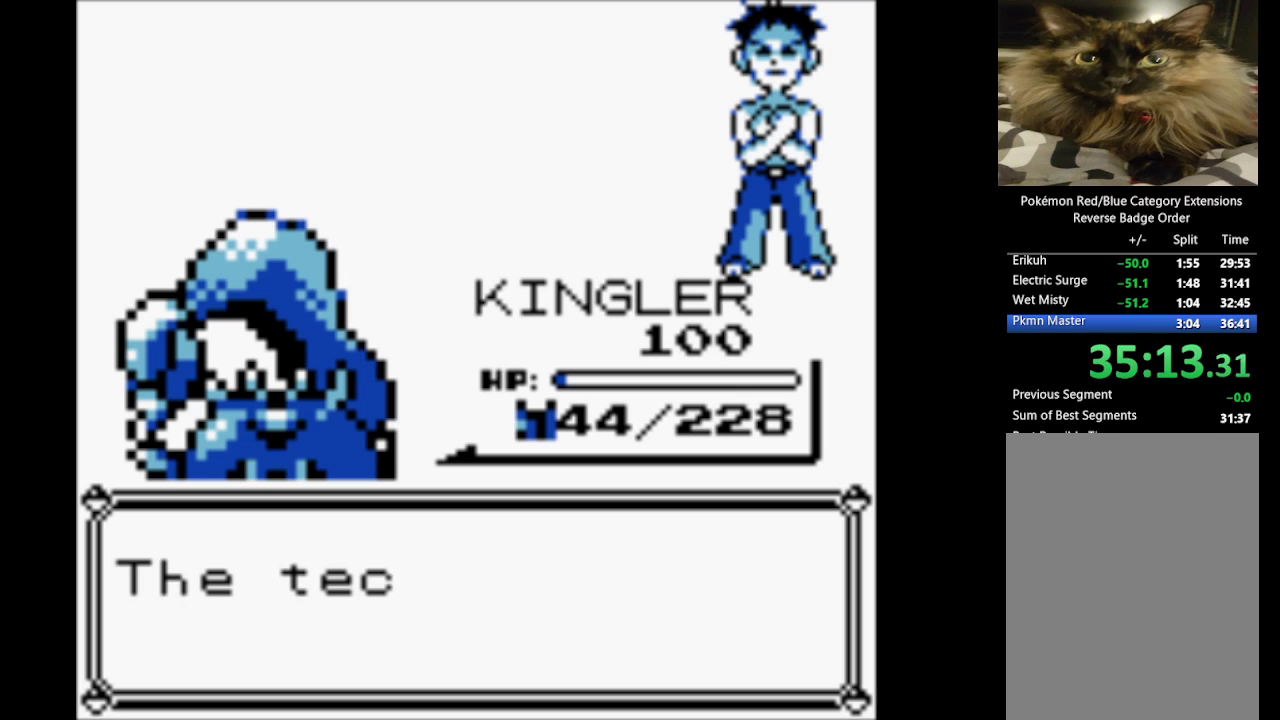
Gameplay with a controller (Nintendo layout); each line is a JSON object with the inputs held at the frame after it. "events" lists button and stick changes between this image and that frame as [ms after this image, input, new state], when the widget could be followed in between. Not read: L3 R3.
{"buttons": ["B"], "events": [[100, "B", "up"], [183, "A", "up"], [183, "B", "down"], [317, "A", "down"], [367, "B", "up"], [417, "B", "down"], [467, "A", "up"]]}
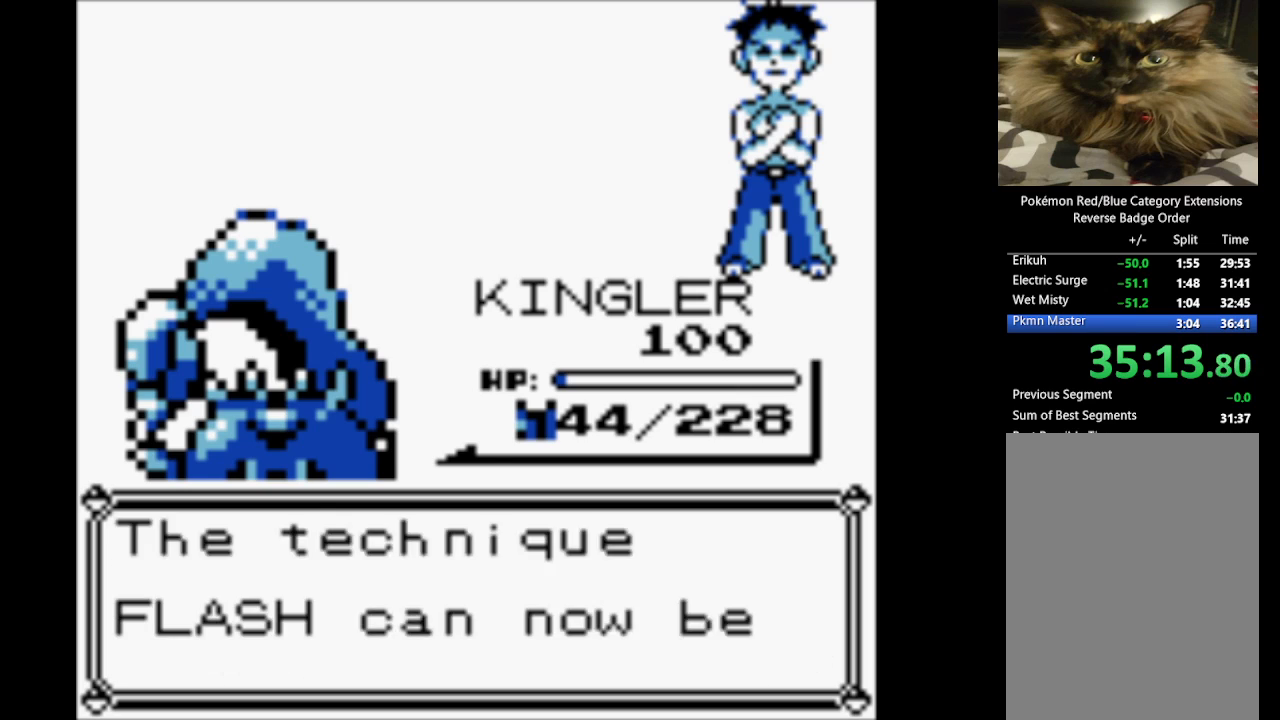
{"buttons": ["B"], "events": [[67, "A", "down"], [117, "B", "up"], [200, "A", "up"], [200, "B", "down"], [300, "A", "down"], [333, "B", "up"], [483, "A", "up"], [483, "B", "down"]]}
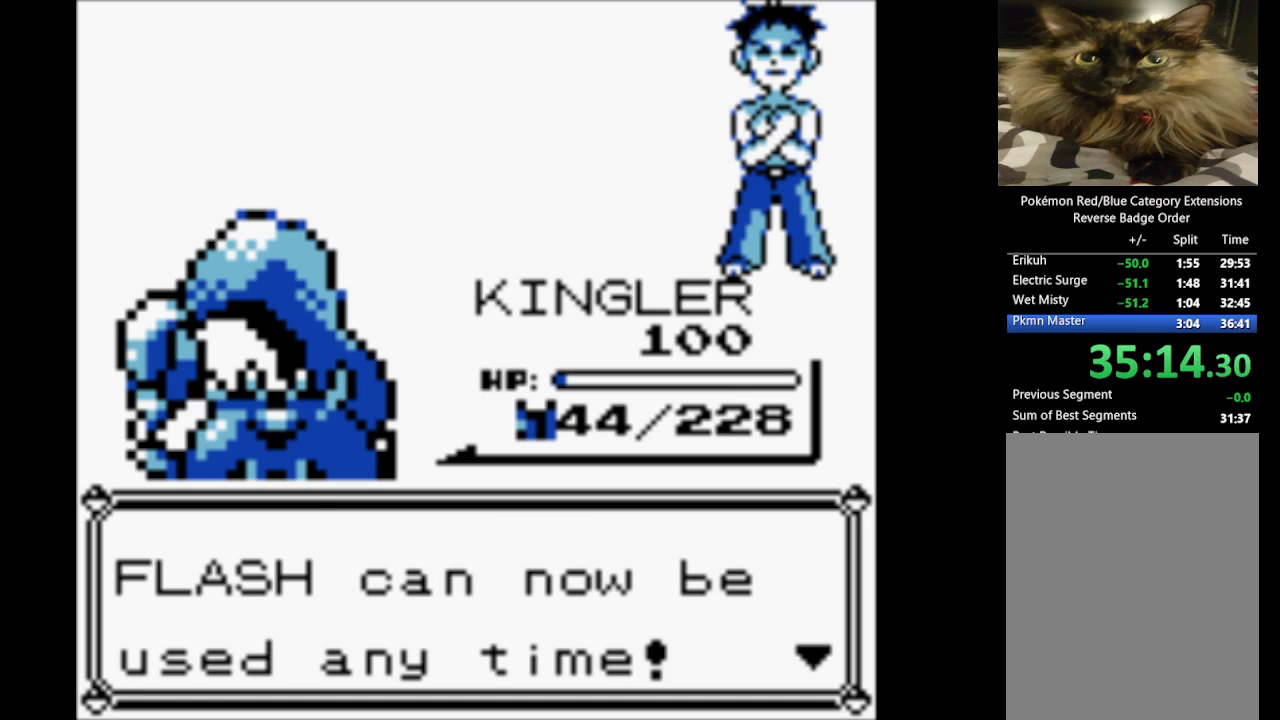
{"buttons": ["B"], "events": [[67, "A", "down"], [117, "B", "up"], [217, "A", "up"], [217, "B", "down"], [300, "A", "down"], [350, "B", "up"], [500, "A", "up"], [500, "B", "down"]]}
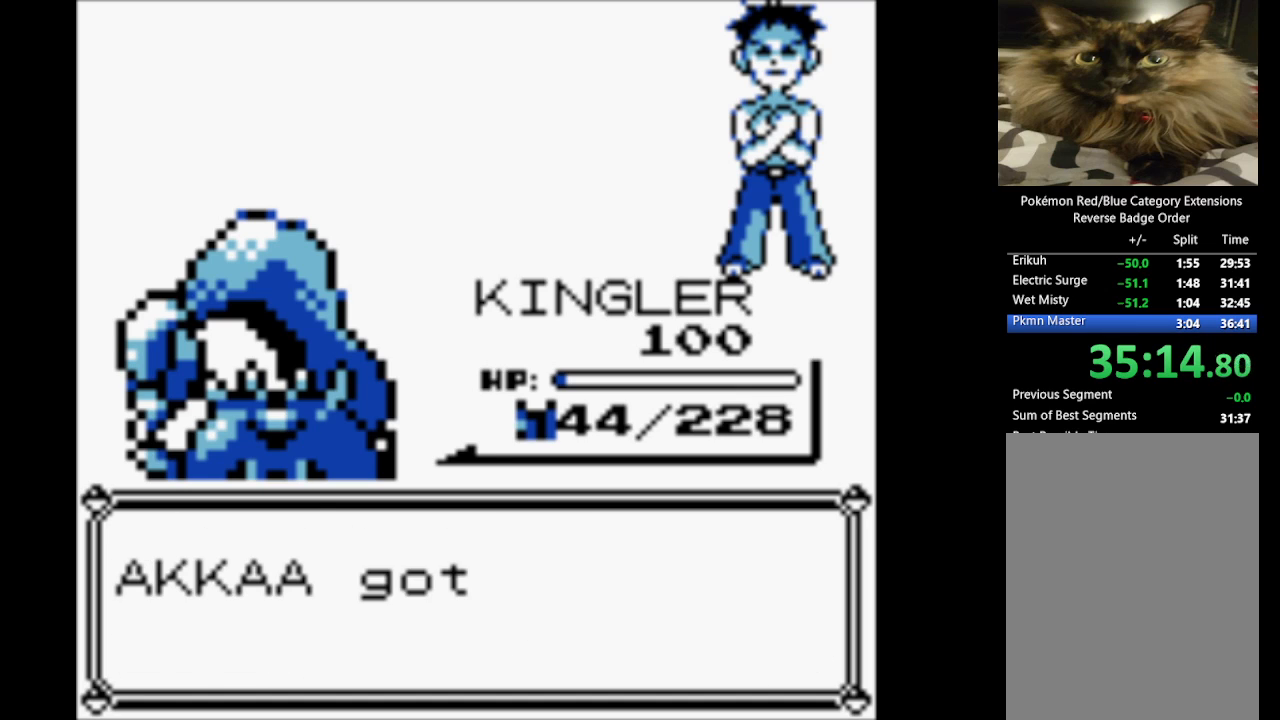
{"buttons": ["B"], "events": [[33, "A", "down"], [133, "B", "up"], [233, "A", "up"], [233, "B", "down"], [333, "A", "down"], [367, "B", "up"], [467, "A", "up"], [467, "B", "down"]]}
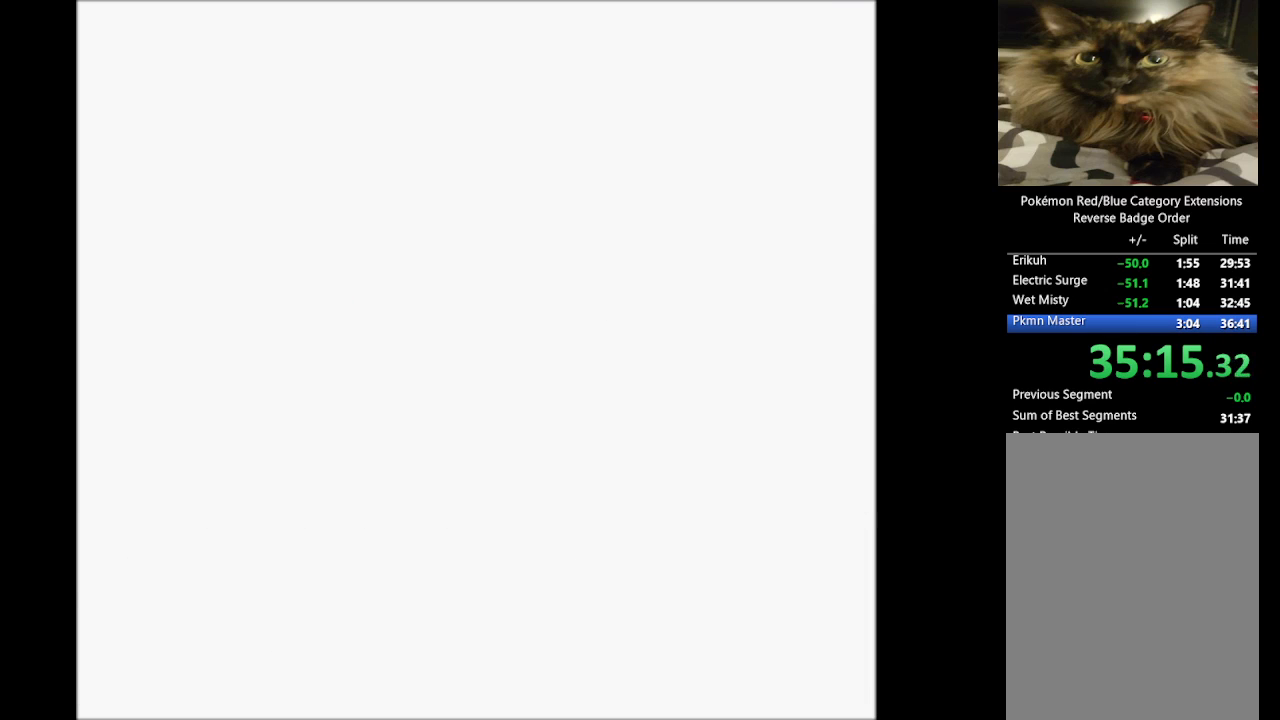
{"buttons": ["DPAD_DOWN"], "events": [[67, "A", "down"], [117, "B", "up"], [200, "B", "down"], [250, "A", "up"], [433, "DPAD_DOWN", "down"], [483, "B", "up"]]}
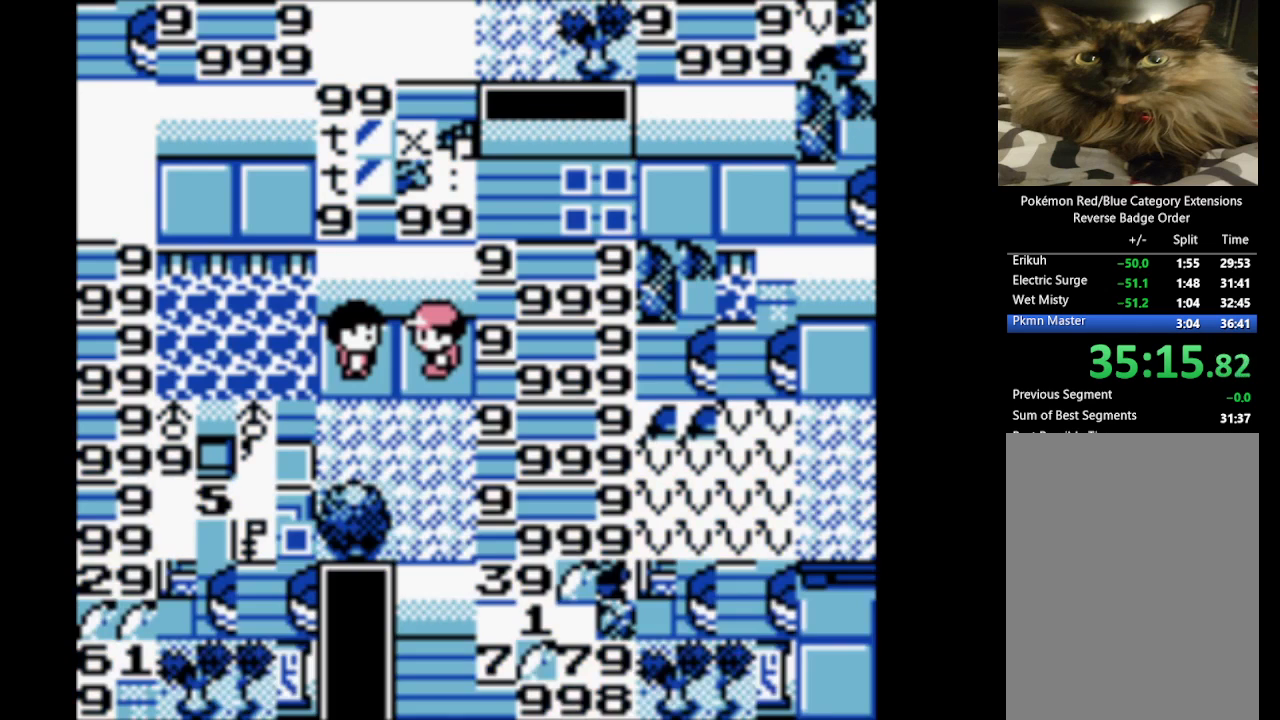
{"buttons": ["A", "B", "DPAD_DOWN"], "events": [[133, "B", "down"], [217, "A", "down"], [267, "B", "up"], [400, "A", "up"], [400, "B", "down"], [500, "A", "down"]]}
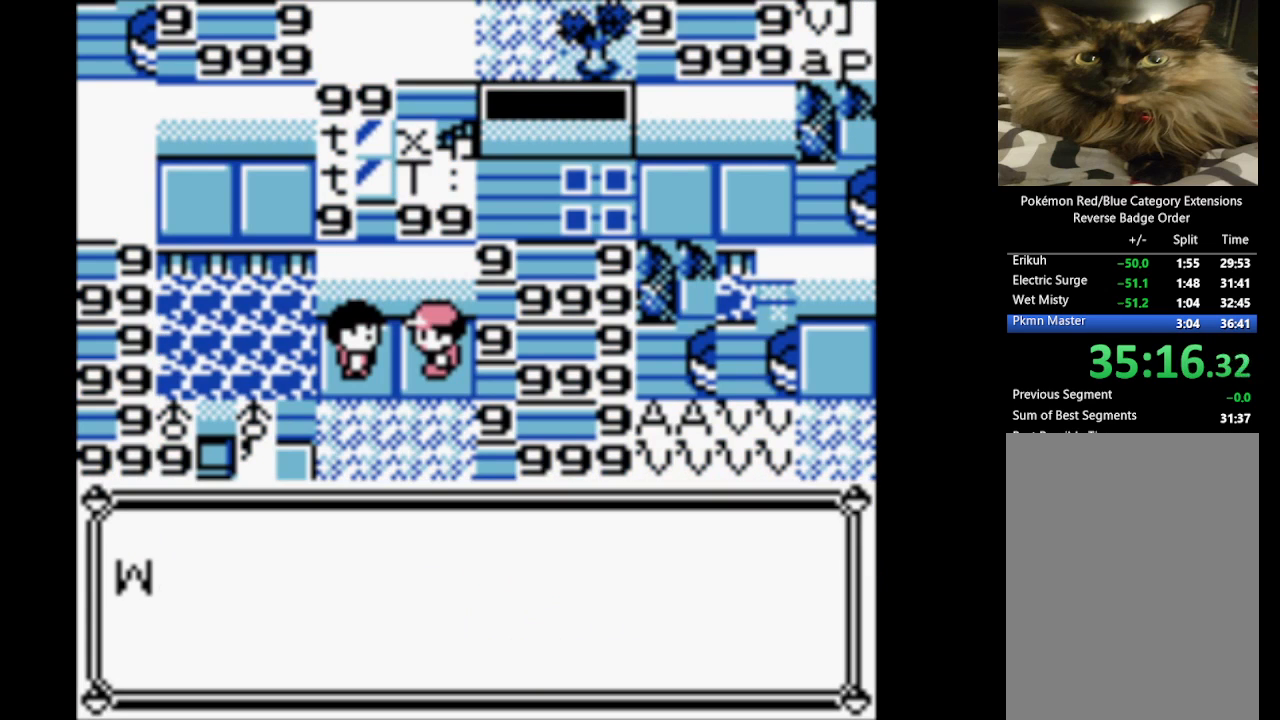
{"buttons": ["B", "DPAD_DOWN"], "events": [[50, "B", "up"], [133, "B", "down"], [183, "A", "up"], [283, "A", "down"], [317, "B", "up"], [417, "B", "down"], [467, "A", "up"]]}
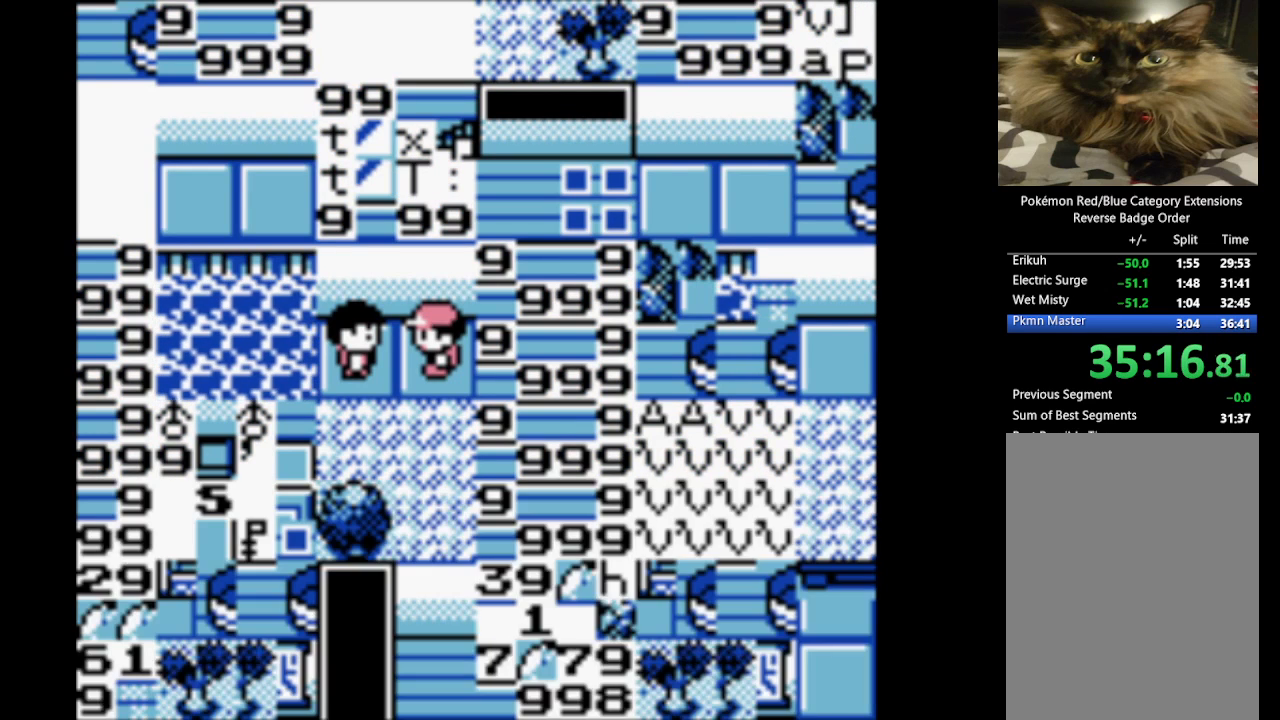
{"buttons": ["A", "B", "DPAD_DOWN"], "events": [[50, "A", "down"], [100, "B", "up"], [200, "A", "up"], [200, "B", "down"], [333, "A", "down"], [383, "B", "up"], [483, "B", "down"]]}
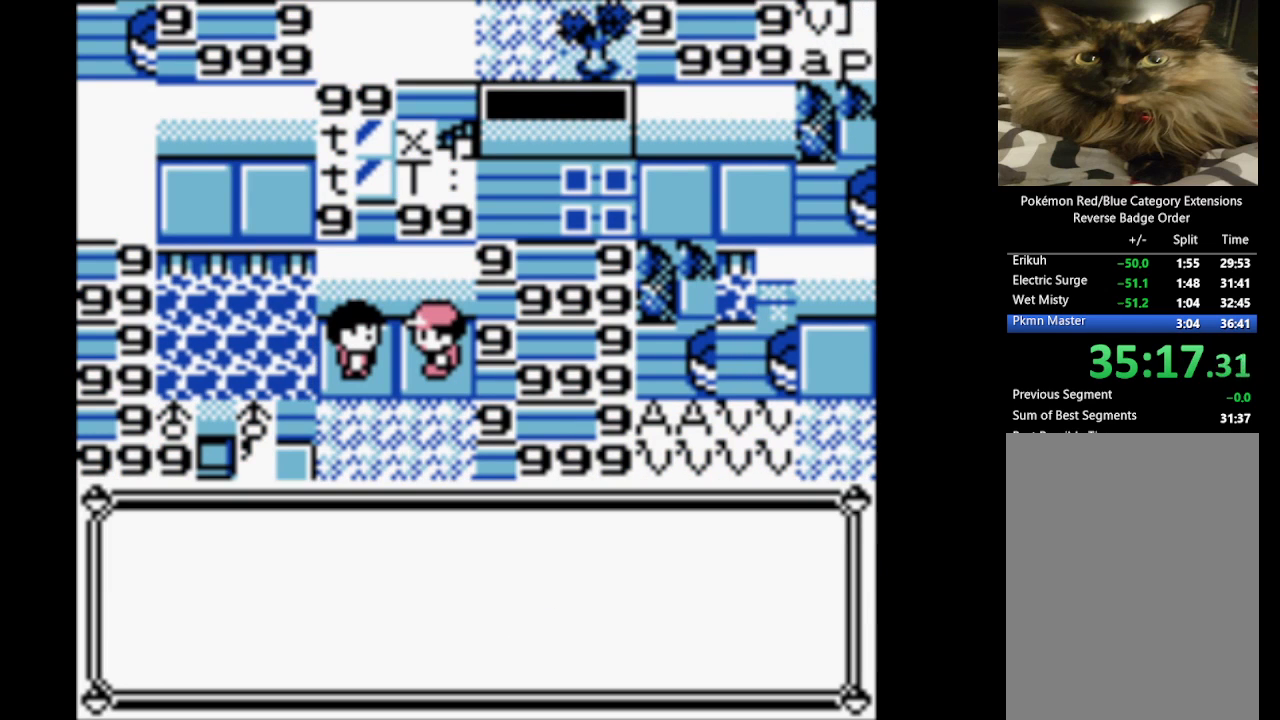
{"buttons": ["A", "B", "DPAD_DOWN"], "events": [[33, "A", "up"], [83, "A", "down"], [167, "B", "up"], [267, "A", "up"], [267, "B", "down"], [350, "A", "down"], [400, "B", "up"], [500, "B", "down"]]}
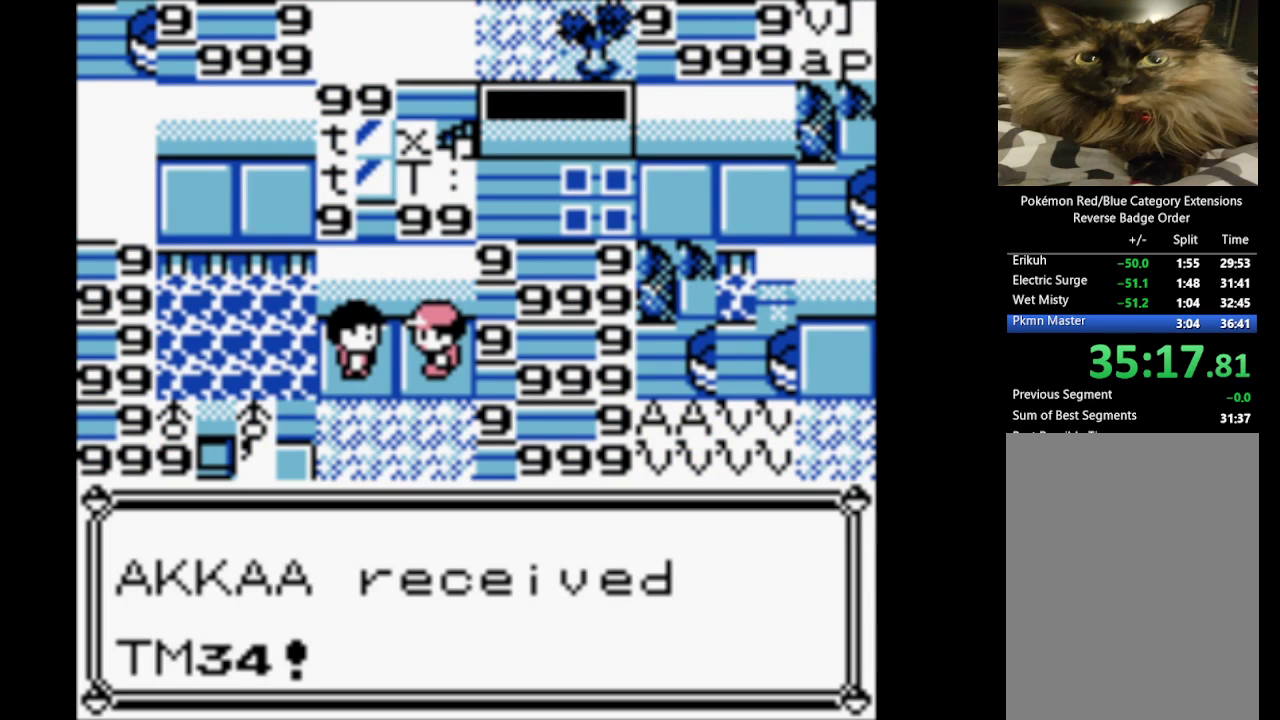
{"buttons": ["A", "DPAD_DOWN"], "events": [[50, "A", "up"], [100, "A", "down"], [183, "B", "up"], [283, "B", "down"], [417, "B", "up"]]}
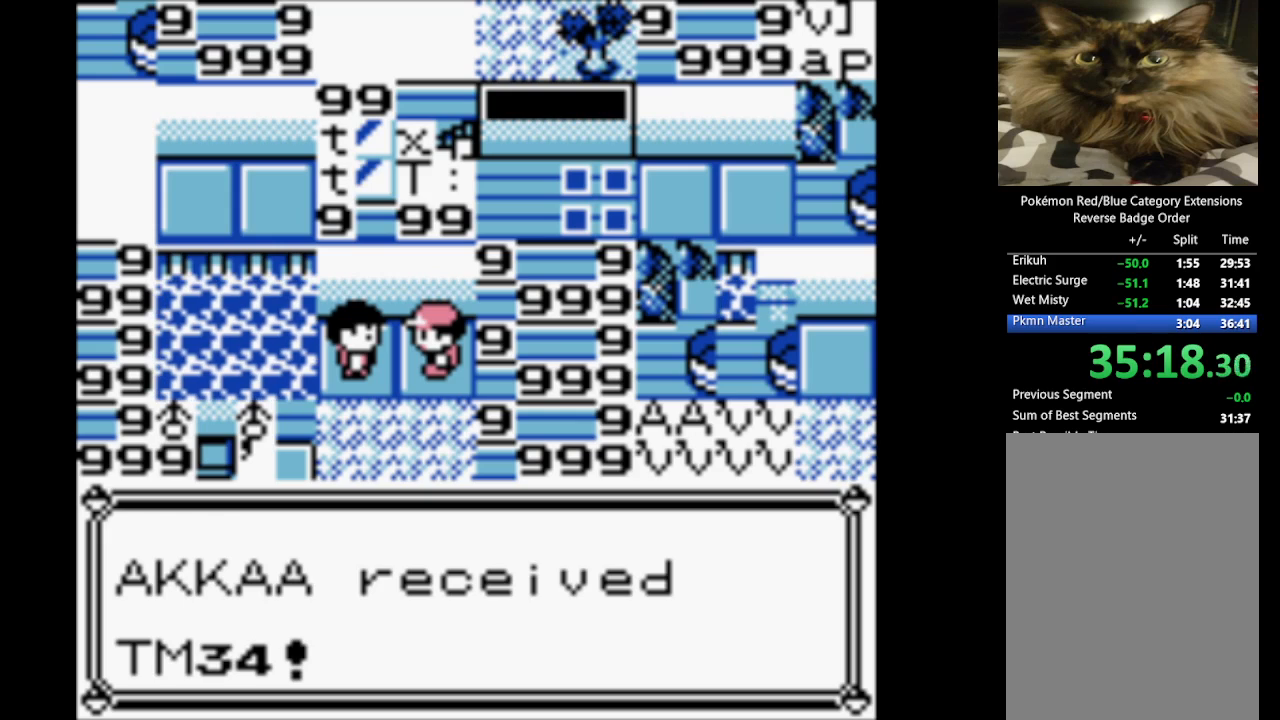
{"buttons": ["A", "DPAD_DOWN"], "events": [[17, "B", "down"], [67, "A", "up"], [150, "A", "down"], [200, "B", "up"], [300, "B", "down"], [333, "A", "up"], [433, "A", "down"], [483, "B", "up"]]}
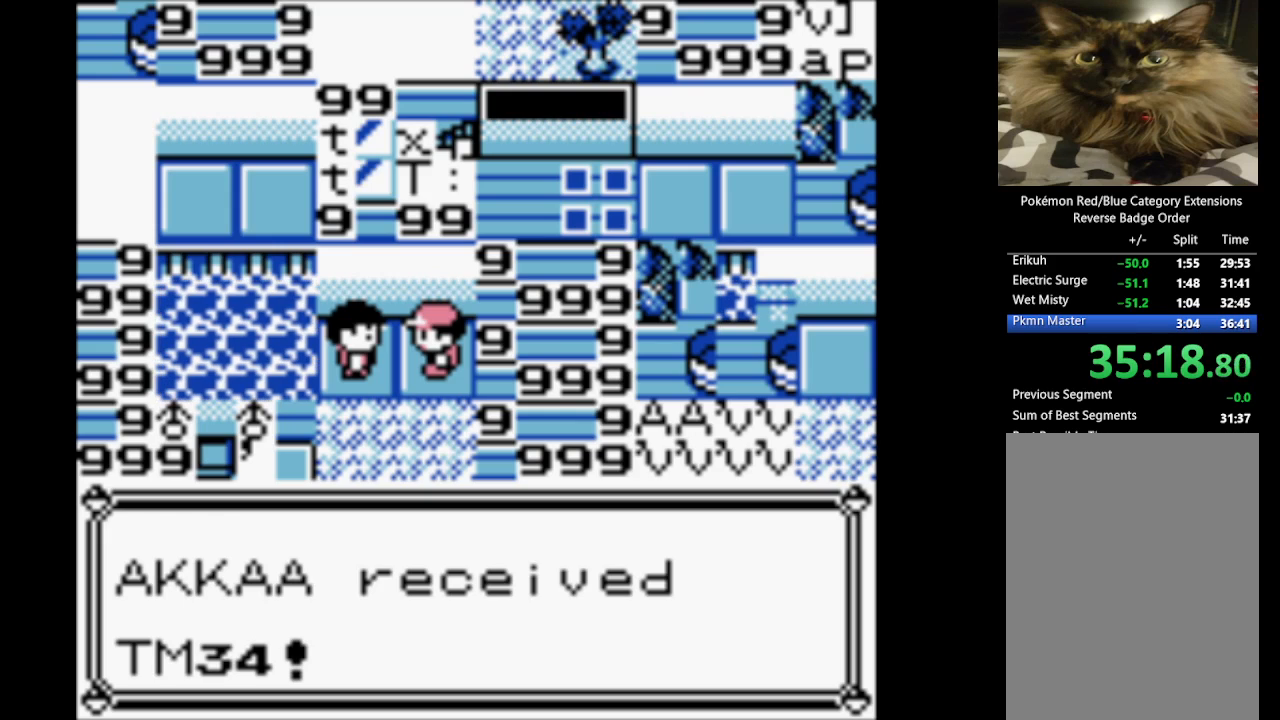
{"buttons": ["A", "DPAD_DOWN"], "events": [[17, "B", "down"], [67, "A", "up"], [167, "A", "down"], [217, "B", "up"], [300, "B", "down"], [350, "A", "up"], [450, "A", "down"], [500, "B", "up"]]}
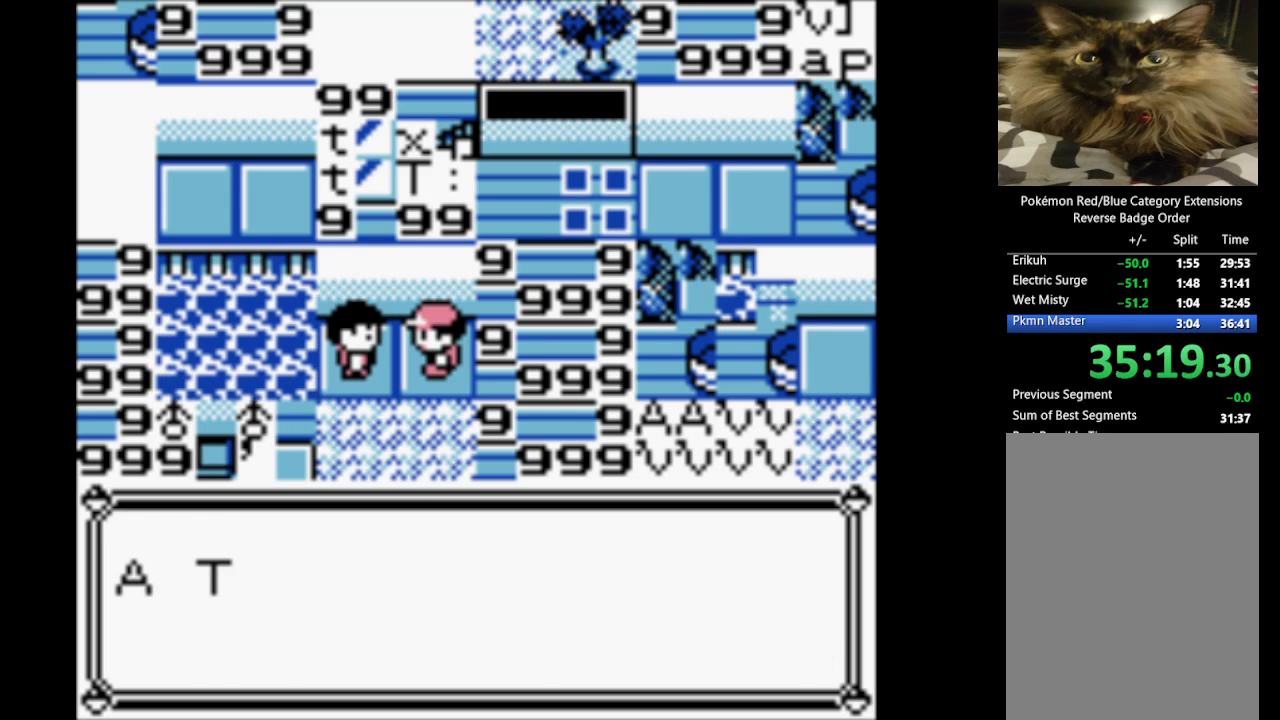
{"buttons": ["A", "B", "DPAD_DOWN"], "events": [[83, "B", "down"], [150, "A", "up"], [250, "A", "down"], [250, "B", "up"], [333, "B", "down"], [383, "A", "up"], [483, "A", "down"]]}
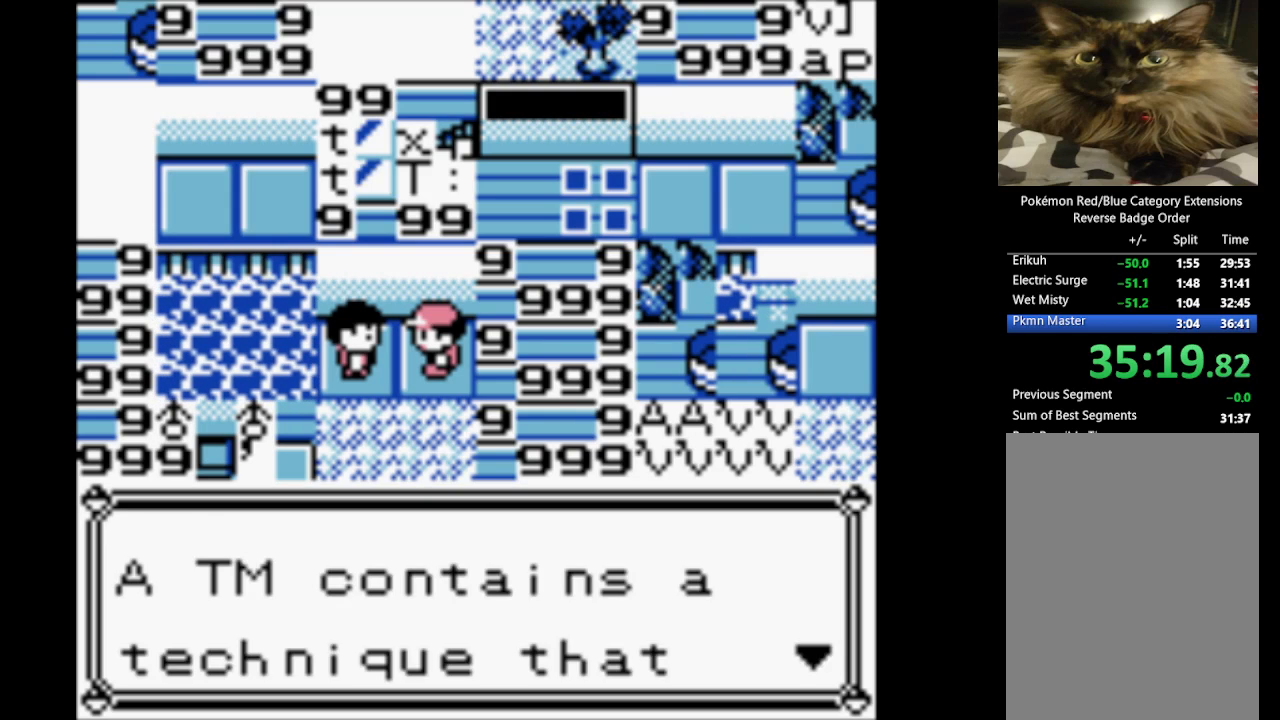
{"buttons": ["B", "DPAD_DOWN"], "events": [[33, "B", "up"], [133, "B", "down"], [167, "A", "up"], [267, "A", "down"], [317, "B", "up"], [400, "B", "down"], [450, "A", "up"]]}
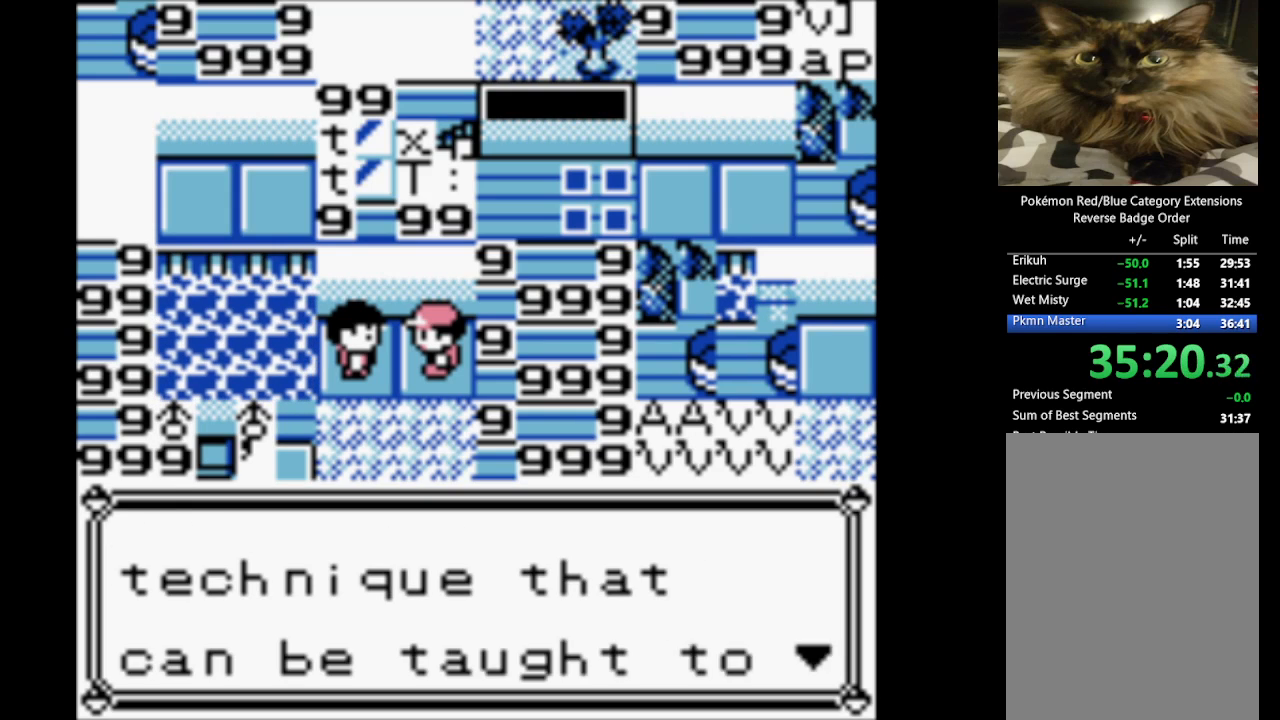
{"buttons": ["A", "B", "DPAD_DOWN"], "events": [[100, "A", "down"], [100, "B", "up"], [233, "A", "up"], [233, "B", "down"], [367, "A", "down"], [367, "B", "up"], [467, "B", "down"]]}
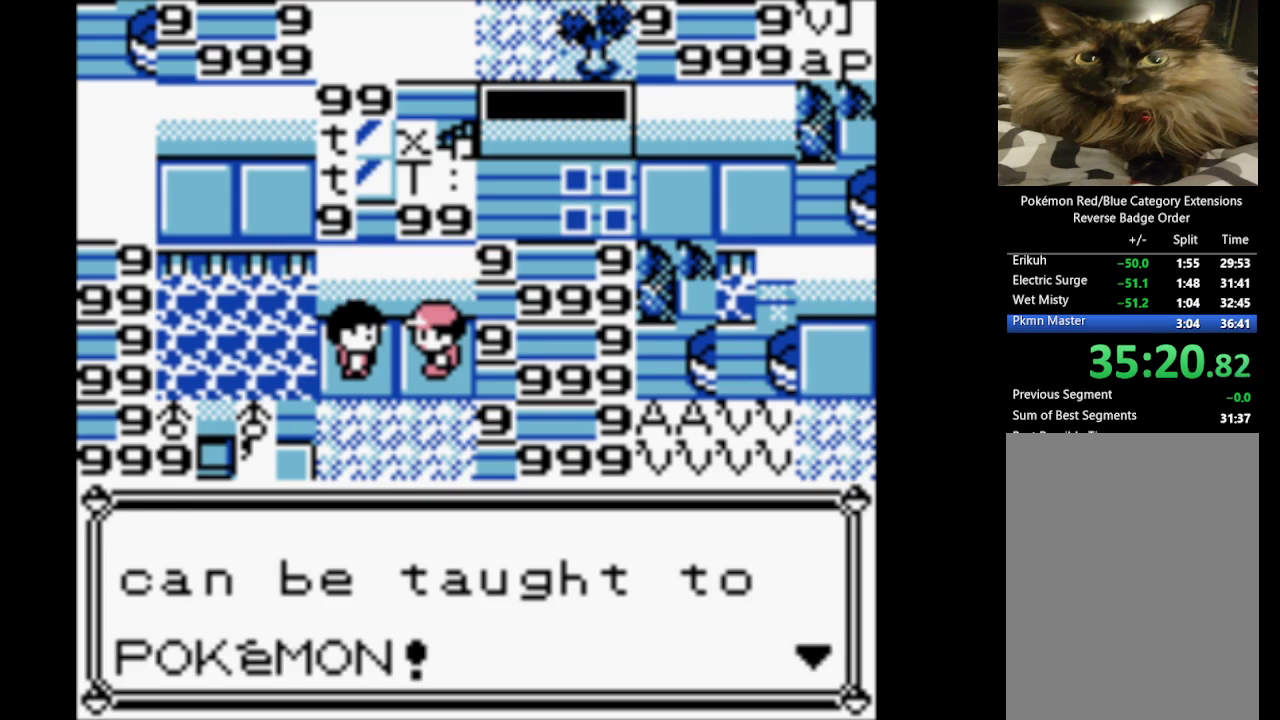
{"buttons": ["A", "DPAD_DOWN"], "events": [[17, "A", "up"], [100, "A", "down"], [150, "B", "up"], [250, "B", "down"], [300, "A", "up"], [383, "B", "up"], [483, "A", "down"]]}
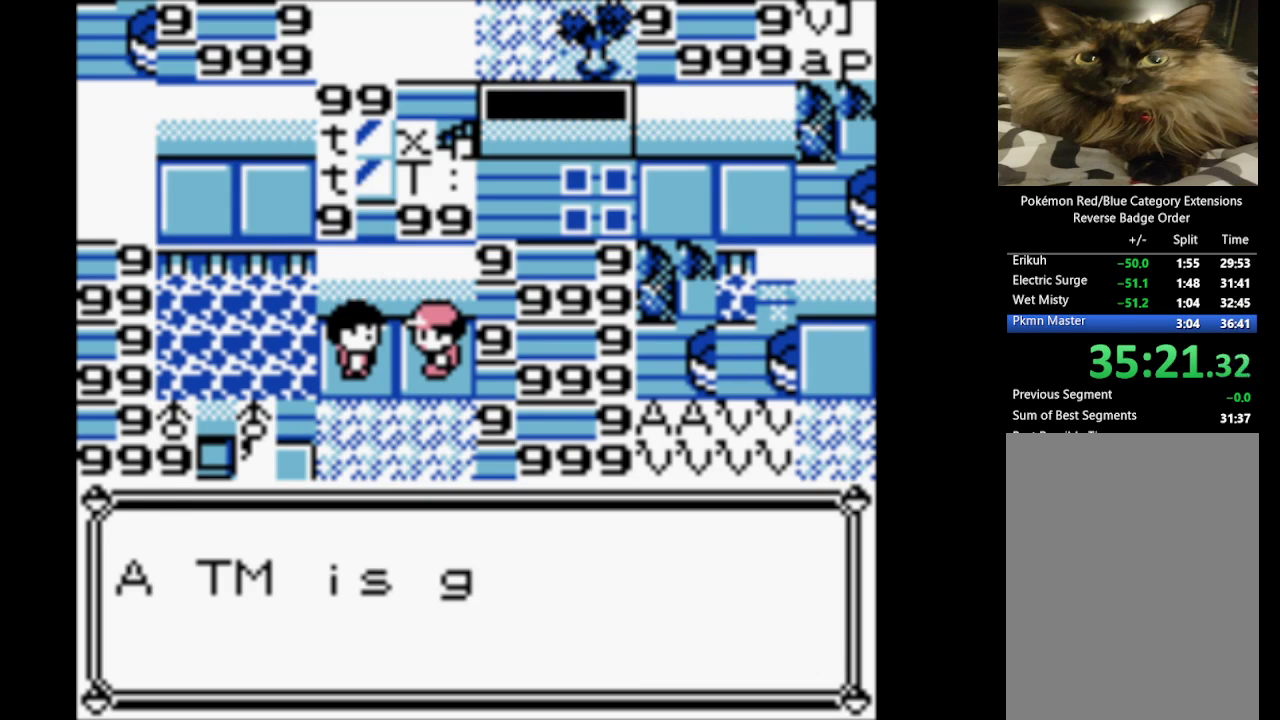
{"buttons": ["A", "B", "DPAD_DOWN"], "events": [[83, "B", "down"], [117, "A", "up"], [217, "A", "down"], [267, "B", "up"], [400, "A", "up"], [400, "B", "down"], [500, "A", "down"]]}
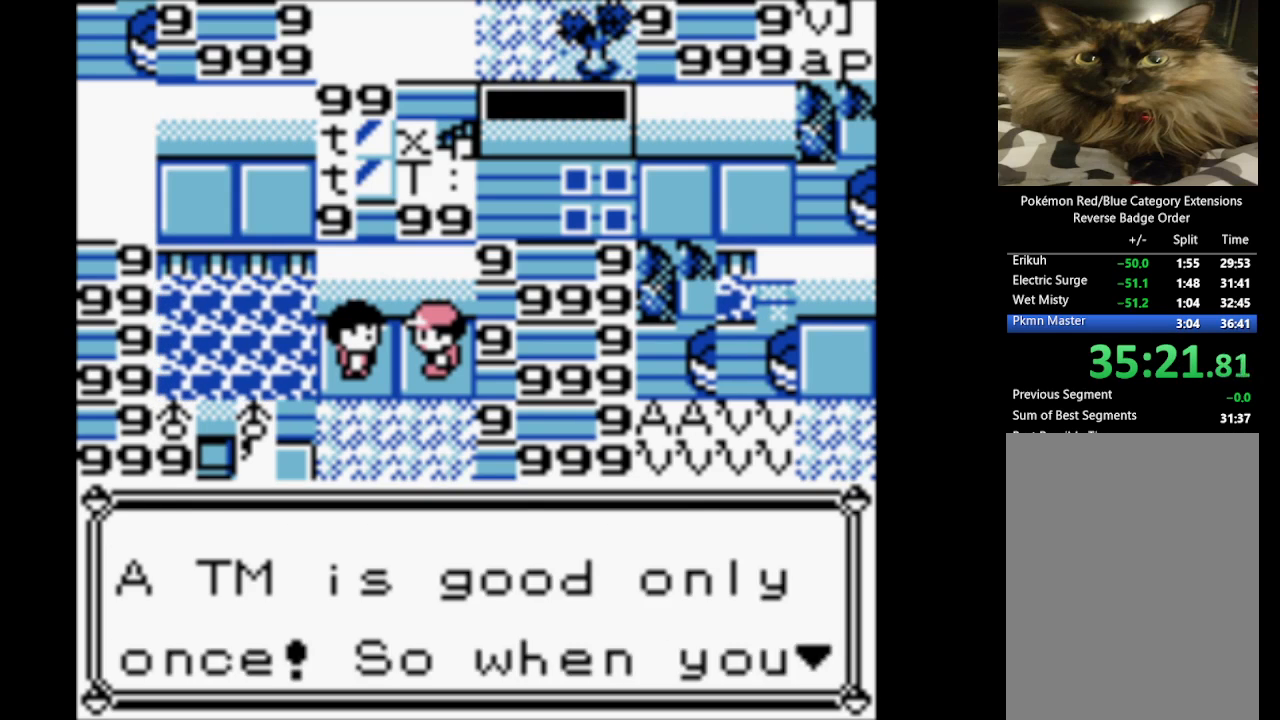
{"buttons": ["B", "DPAD_DOWN"], "events": [[50, "B", "up"], [150, "A", "up"], [150, "B", "down"], [267, "A", "down"], [267, "B", "up"], [367, "B", "down"], [417, "A", "up"]]}
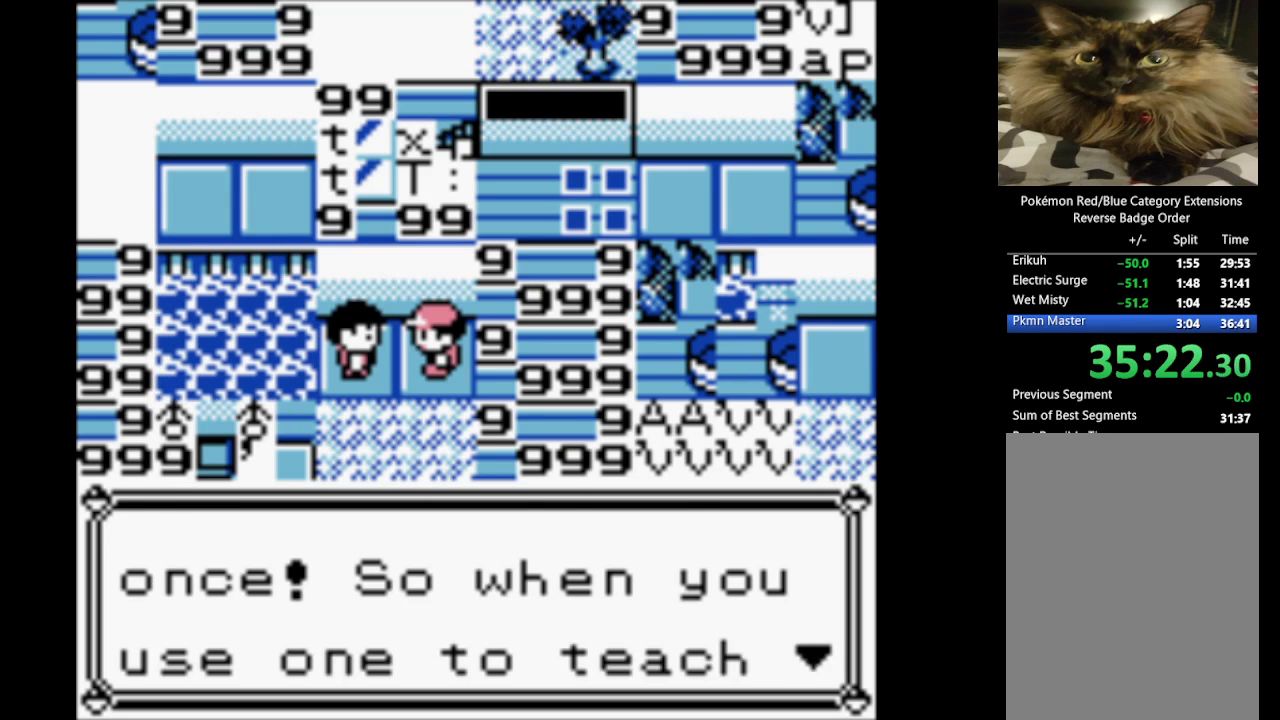
{"buttons": ["DPAD_DOWN"], "events": [[67, "B", "up"], [117, "B", "down"], [250, "B", "up"], [333, "B", "down"], [483, "B", "up"]]}
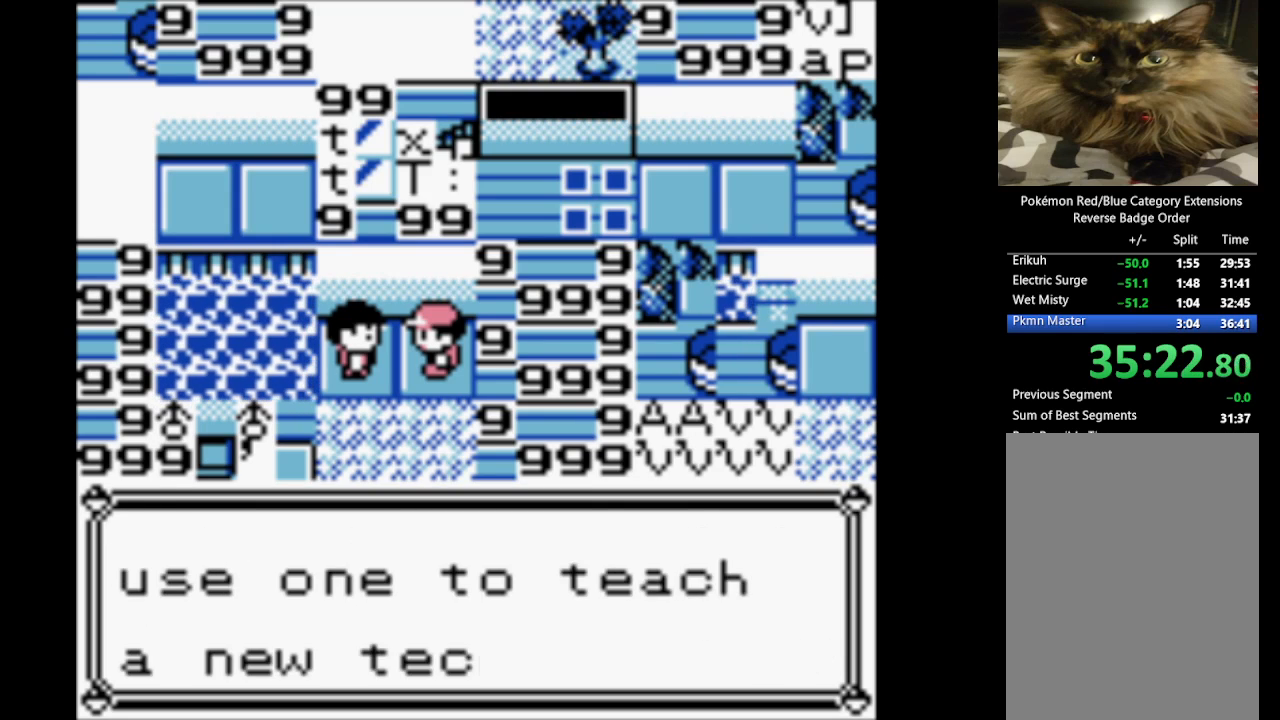
{"buttons": ["A", "B", "DPAD_DOWN"], "events": [[17, "B", "down"], [167, "A", "down"], [167, "B", "up"], [267, "B", "down"], [317, "A", "up"], [400, "A", "down"], [450, "B", "up"], [500, "B", "down"]]}
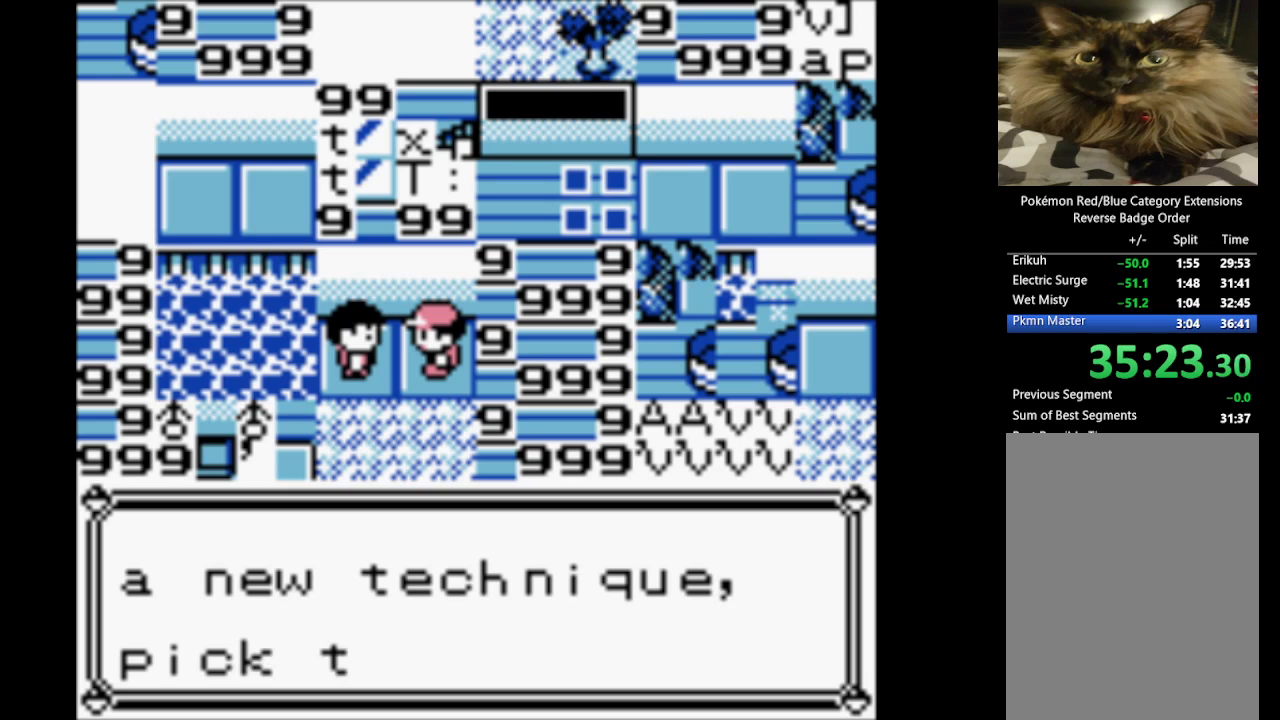
{"buttons": ["B", "DPAD_DOWN"], "events": [[33, "A", "up"], [183, "B", "up"], [233, "B", "down"], [367, "B", "up"], [417, "B", "down"]]}
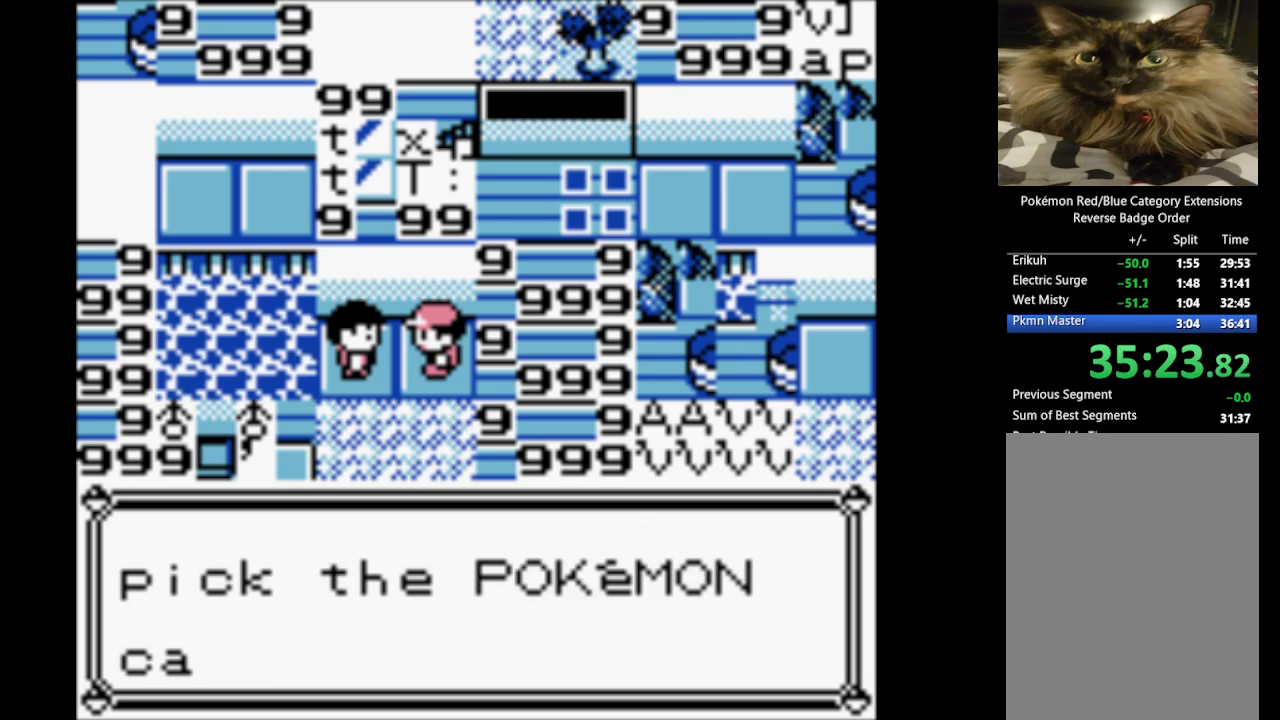
{"buttons": ["A", "DPAD_DOWN"], "events": [[67, "B", "up"], [167, "B", "down"], [250, "B", "up"], [333, "B", "down"], [483, "A", "down"], [483, "B", "up"]]}
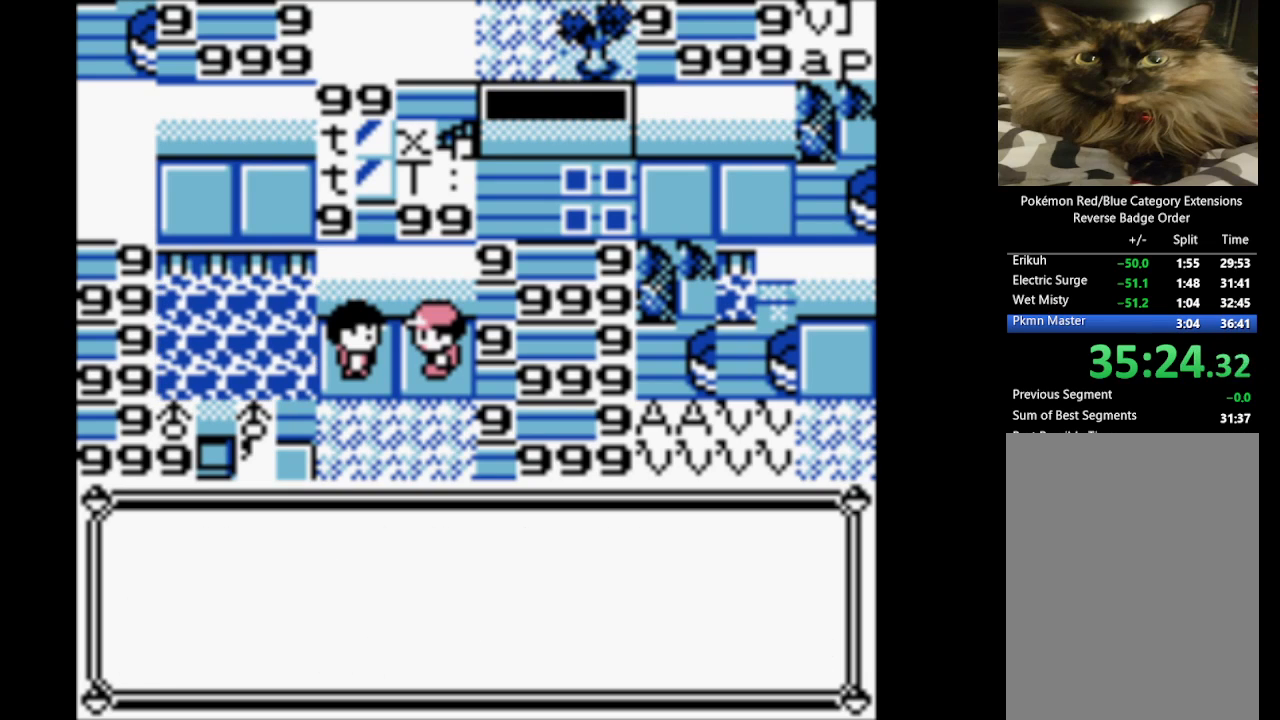
{"buttons": ["A", "DPAD_DOWN"], "events": [[117, "A", "up"], [117, "B", "down"], [217, "A", "down"], [267, "B", "up"], [367, "A", "up"], [367, "B", "down"], [450, "A", "down"], [500, "B", "up"]]}
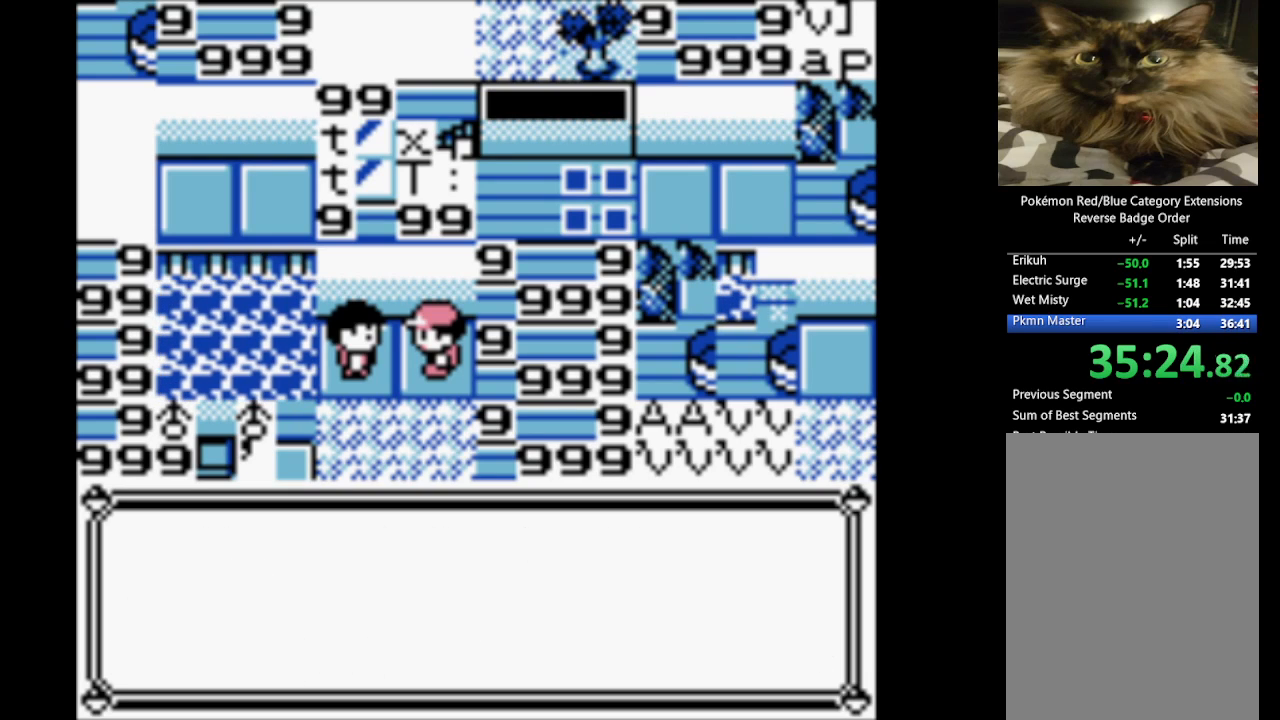
{"buttons": ["A", "B", "DPAD_DOWN"], "events": [[83, "B", "down"], [133, "A", "up"], [283, "B", "up"], [333, "B", "down"], [467, "A", "down"]]}
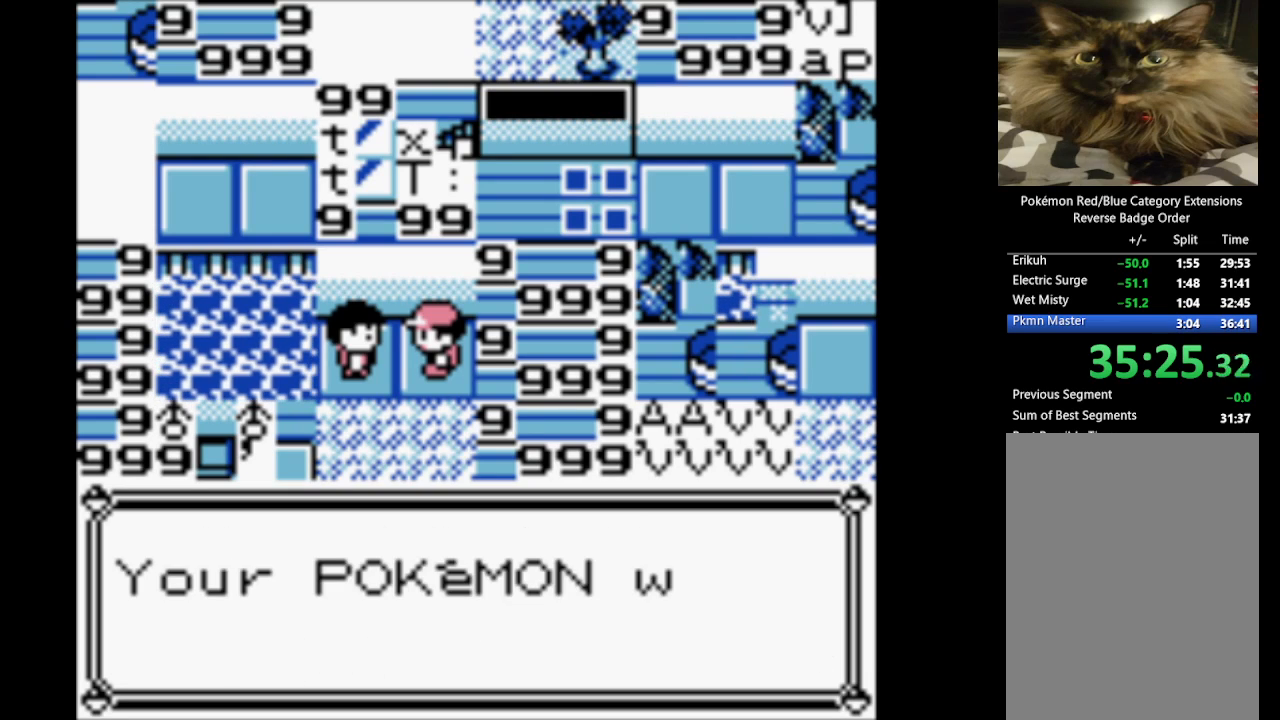
{"buttons": ["B", "DPAD_DOWN"], "events": [[17, "B", "up"], [100, "A", "up"], [100, "B", "down"], [200, "A", "down"], [250, "B", "up"], [333, "B", "down"], [383, "A", "up"]]}
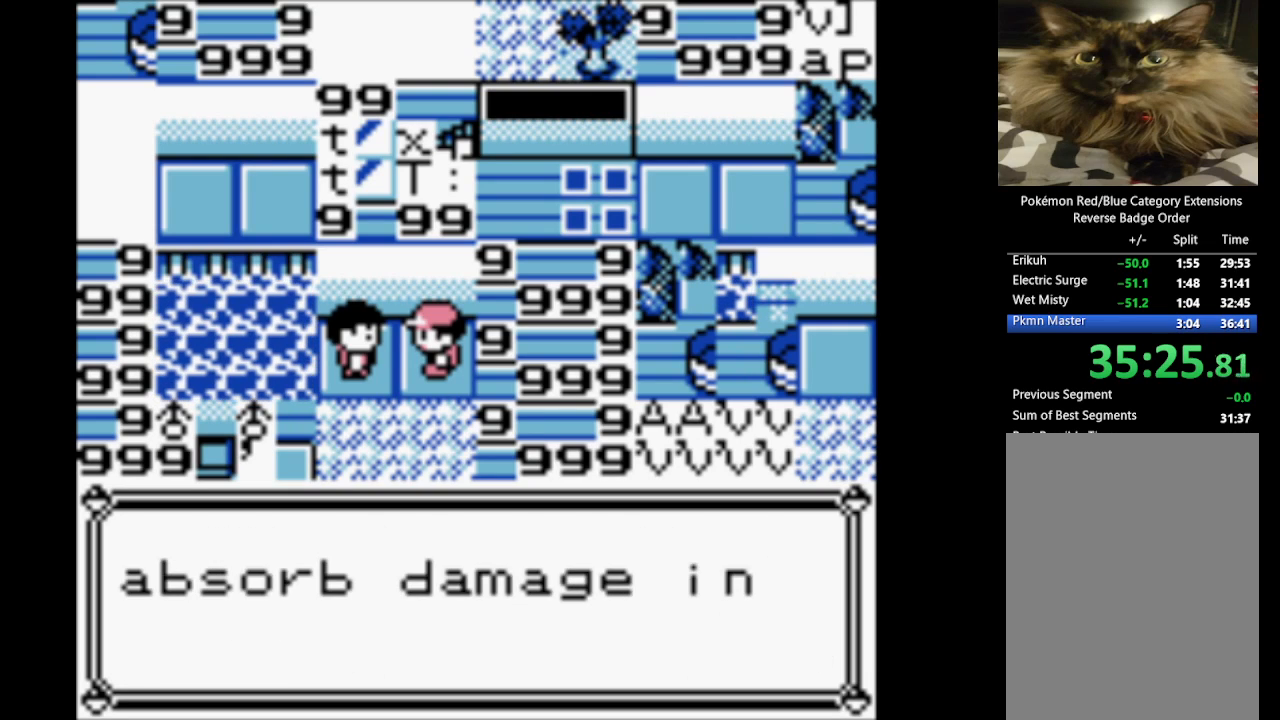
{"buttons": ["A", "B", "DPAD_DOWN"], "events": [[17, "B", "up"], [67, "B", "down"], [217, "B", "up"], [267, "B", "down"], [400, "A", "down"], [450, "B", "up"], [500, "B", "down"]]}
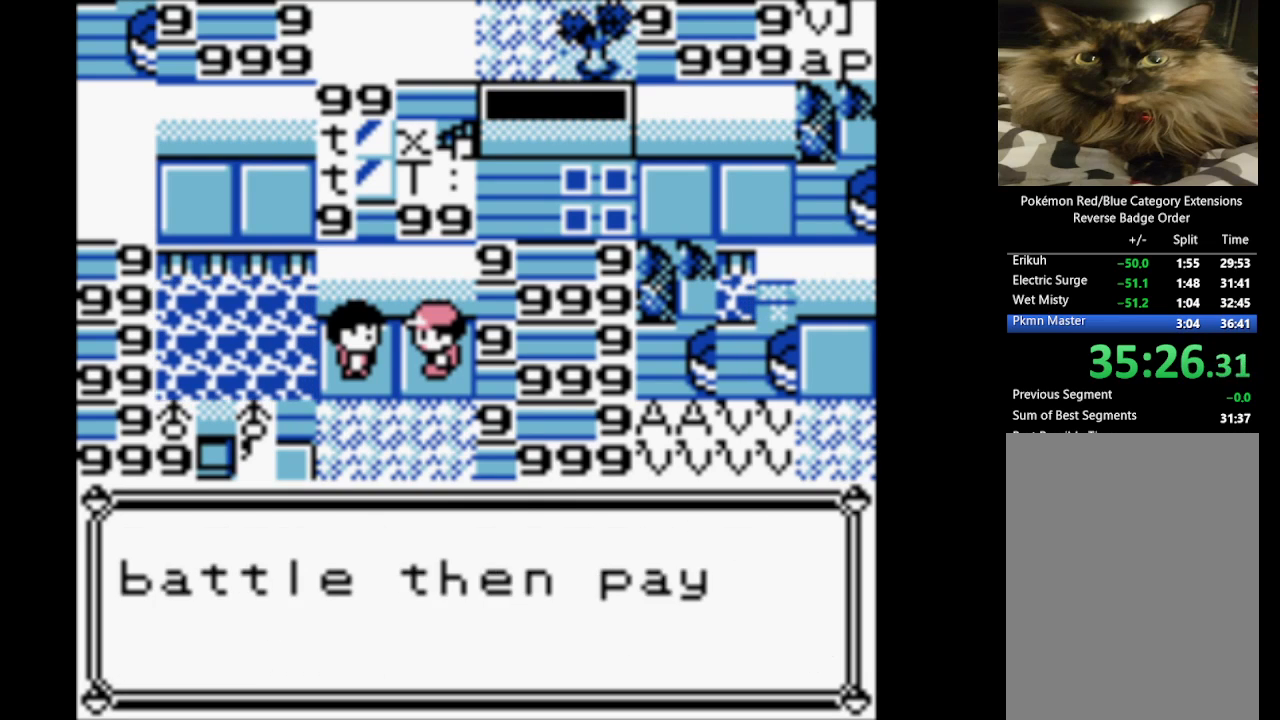
{"buttons": ["A", "DPAD_DOWN"], "events": [[50, "A", "up"], [133, "A", "down"], [183, "B", "up"], [283, "A", "up"], [283, "B", "down"], [383, "A", "down"], [417, "B", "up"]]}
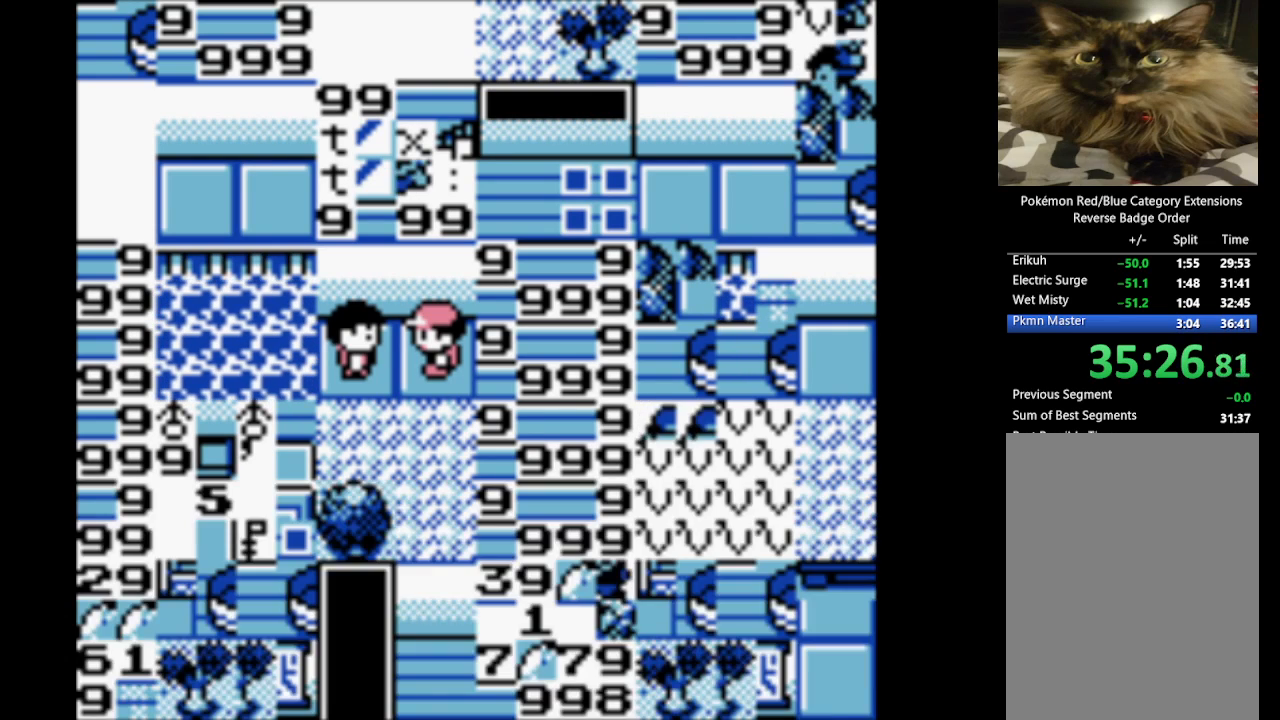
{"buttons": ["B", "DPAD_DOWN"], "events": [[17, "A", "up"], [17, "B", "down"], [150, "B", "up"], [250, "B", "down"], [383, "B", "up"], [483, "B", "down"]]}
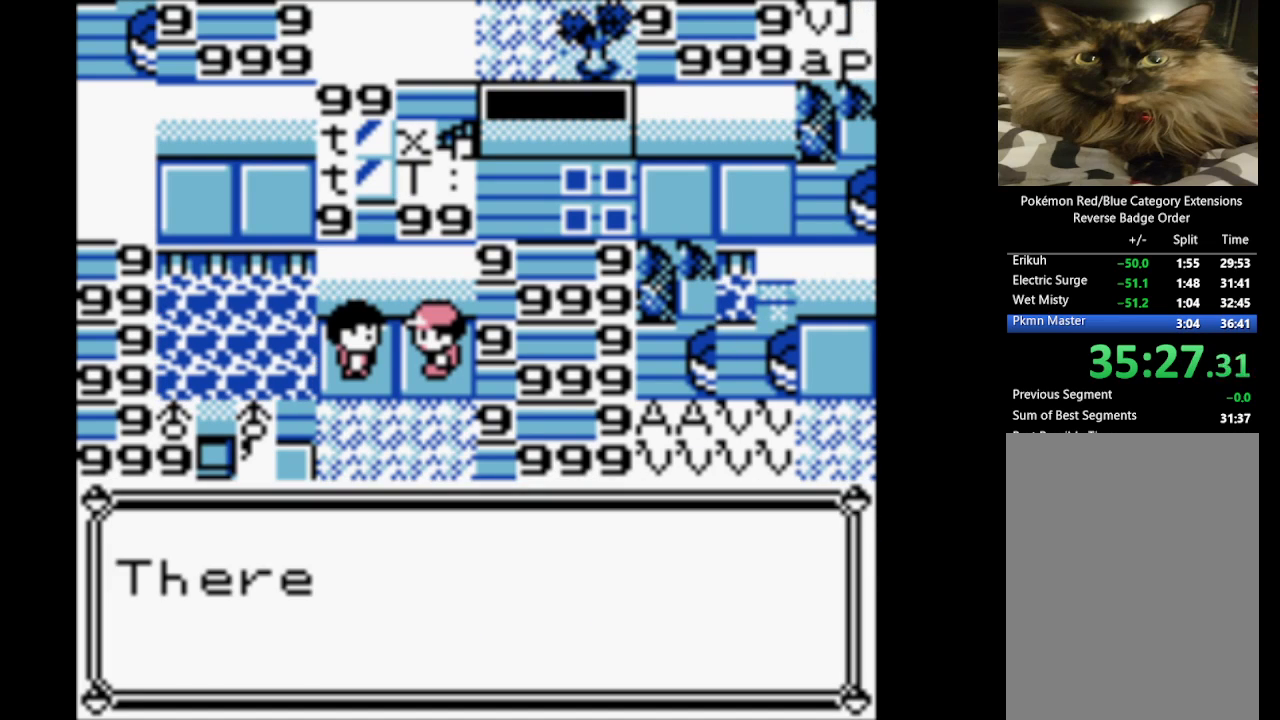
{"buttons": ["B", "DPAD_DOWN"], "events": [[117, "B", "up"], [167, "B", "down"], [300, "B", "up"], [400, "B", "down"]]}